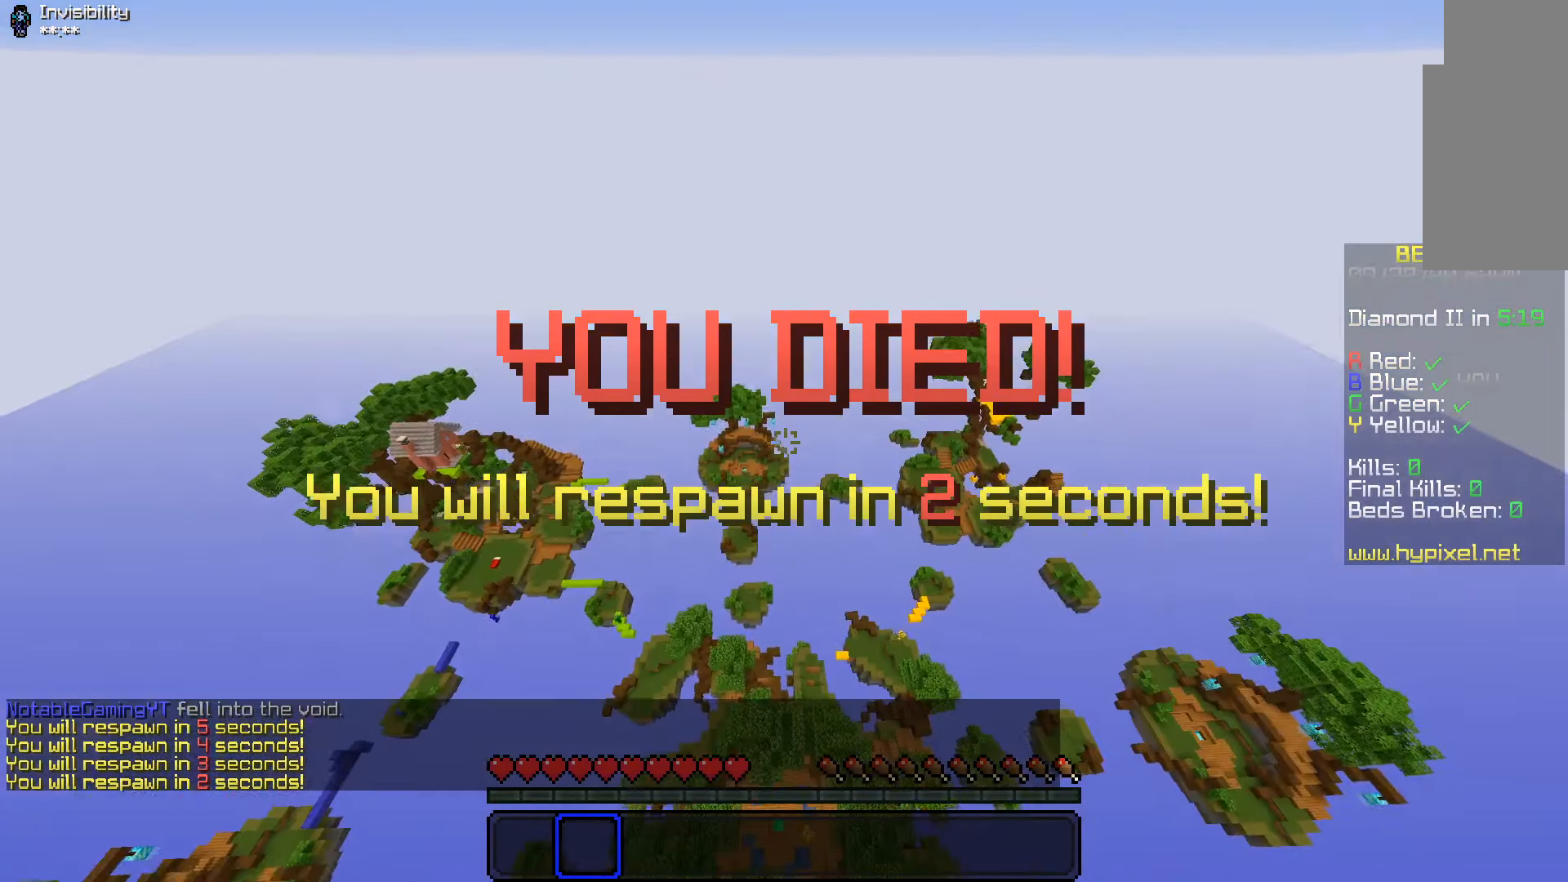
Gameplay with keyboard and mouse; each line is a JSON object with the keys and mouse buttons held at the frame after it. "events" lists presses ("down") and releases ("up") of "a", "d", "s", "space", "w", "mouse_left" and "mouse_right" between this image and that frame as [ms after this image, input, new state], when the widget could be followed in between. "mouse_left", "mouse_right" = the "left", "right" buttons of the "mouse" list. No other keys are recorded. Fast repeated clicks can show as one long hold. Mouse movement is not recorded.
{"keys": ["s"], "mouse": [], "events": [[367, "s", "down"]]}
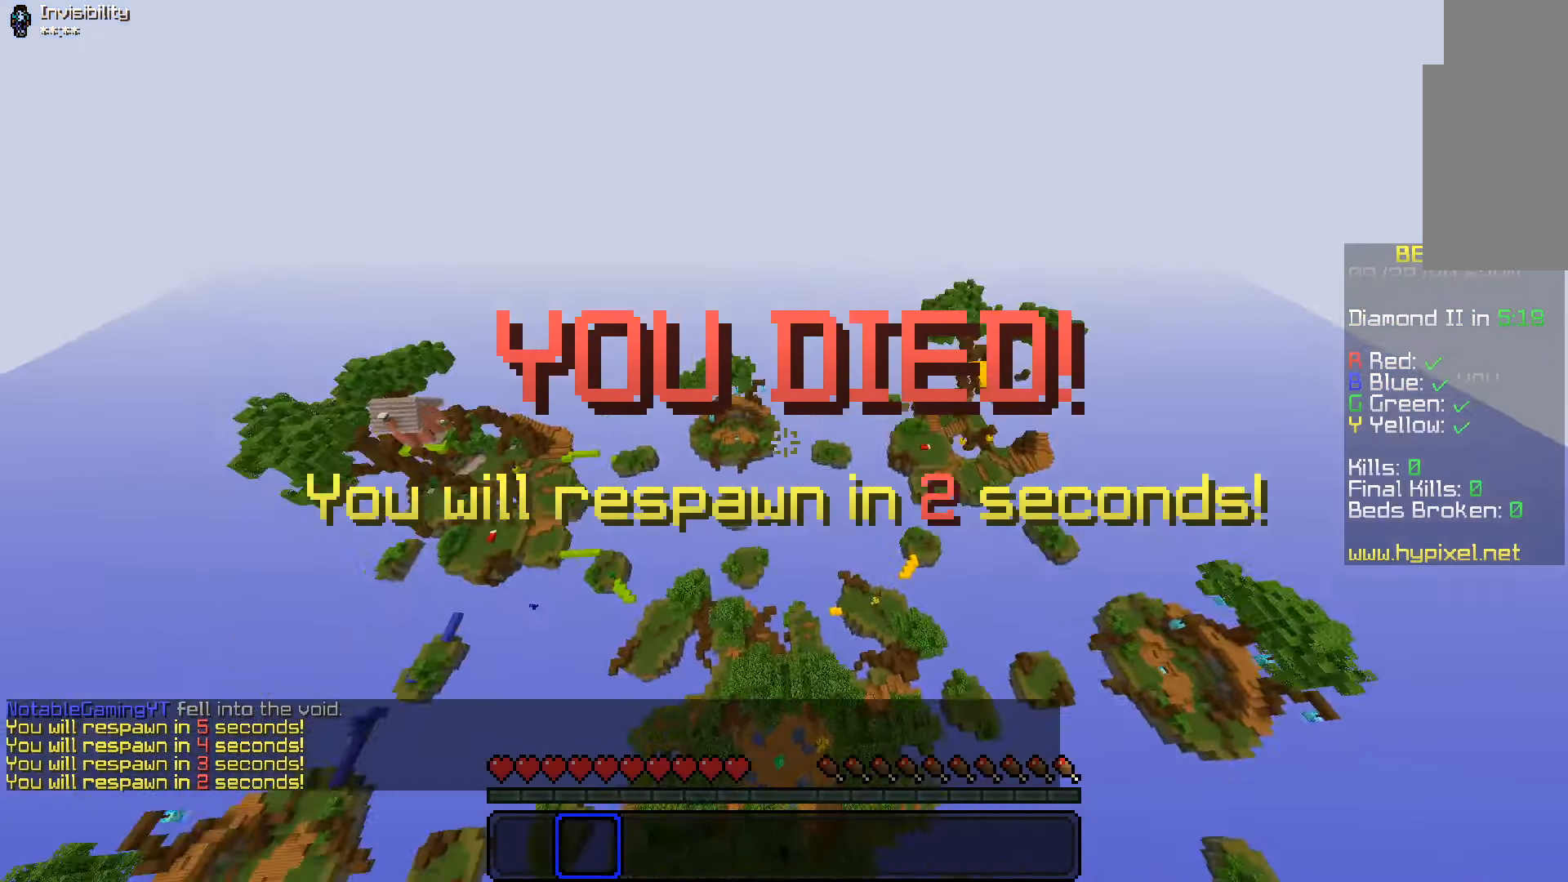
{"keys": ["a"], "mouse": [], "events": [[117, "a", "down"], [200, "s", "up"]]}
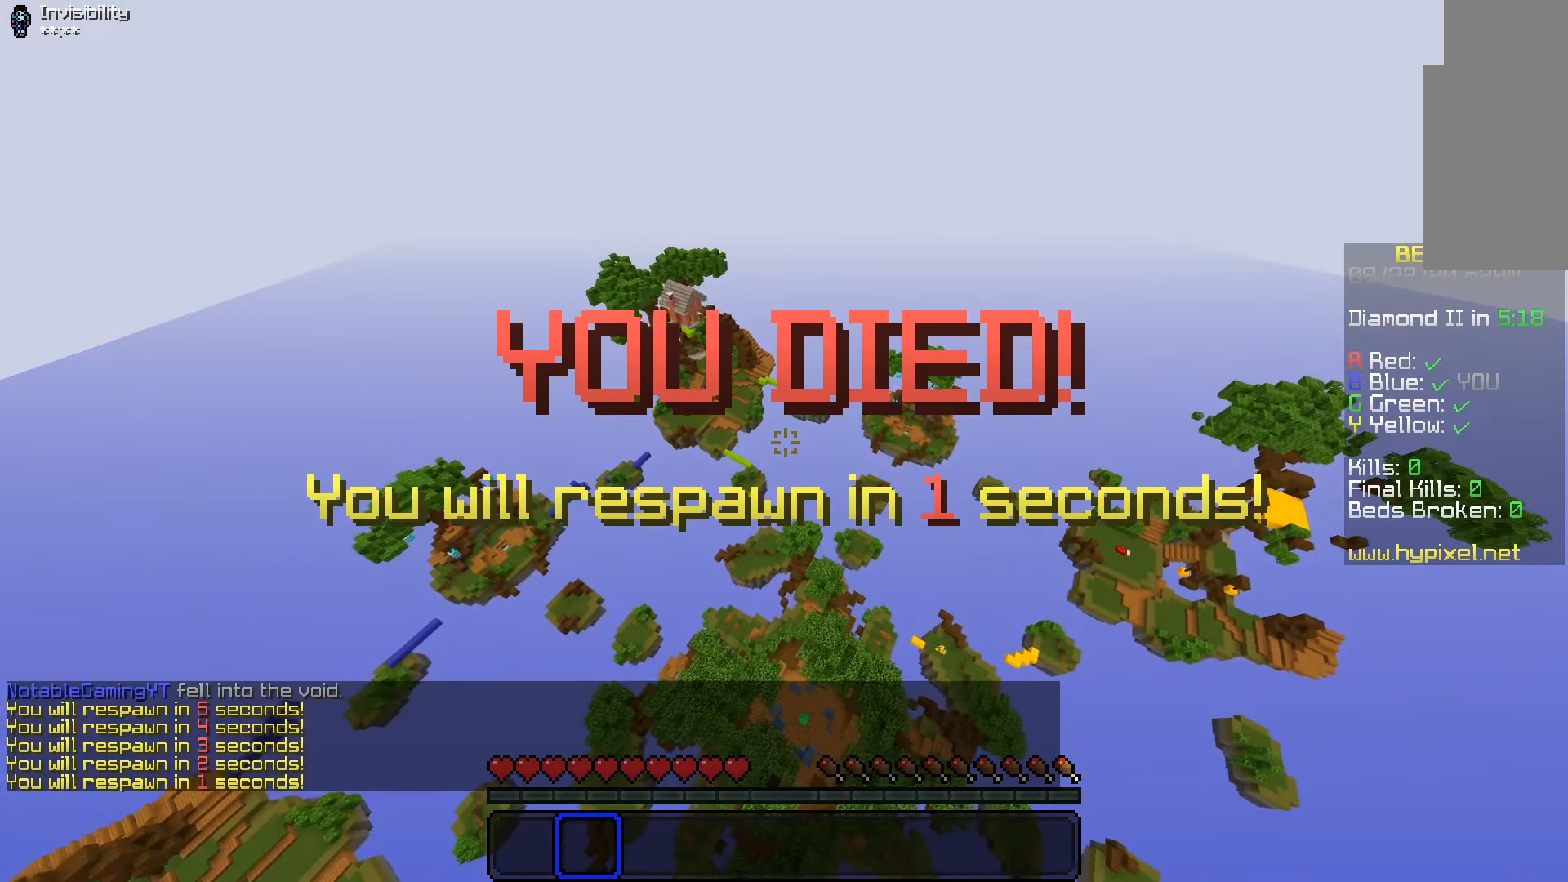
{"keys": ["s"], "mouse": [], "events": [[67, "s", "down"], [183, "a", "up"], [217, "mouse_right", "down"], [300, "mouse_right", "up"]]}
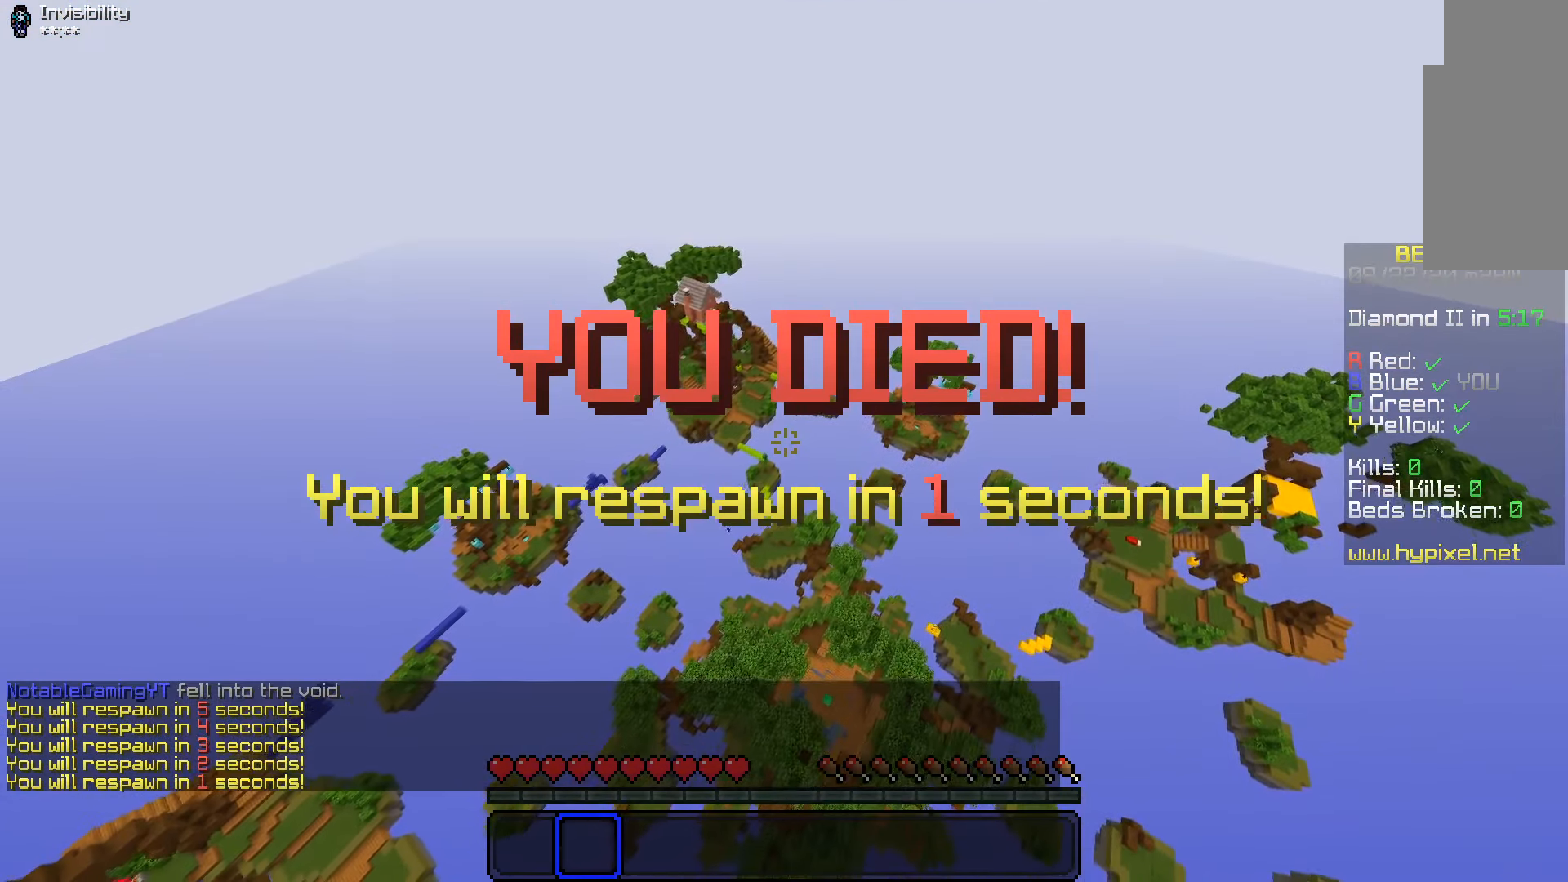
{"keys": ["d"], "mouse": [], "events": [[400, "s", "up"], [467, "d", "down"]]}
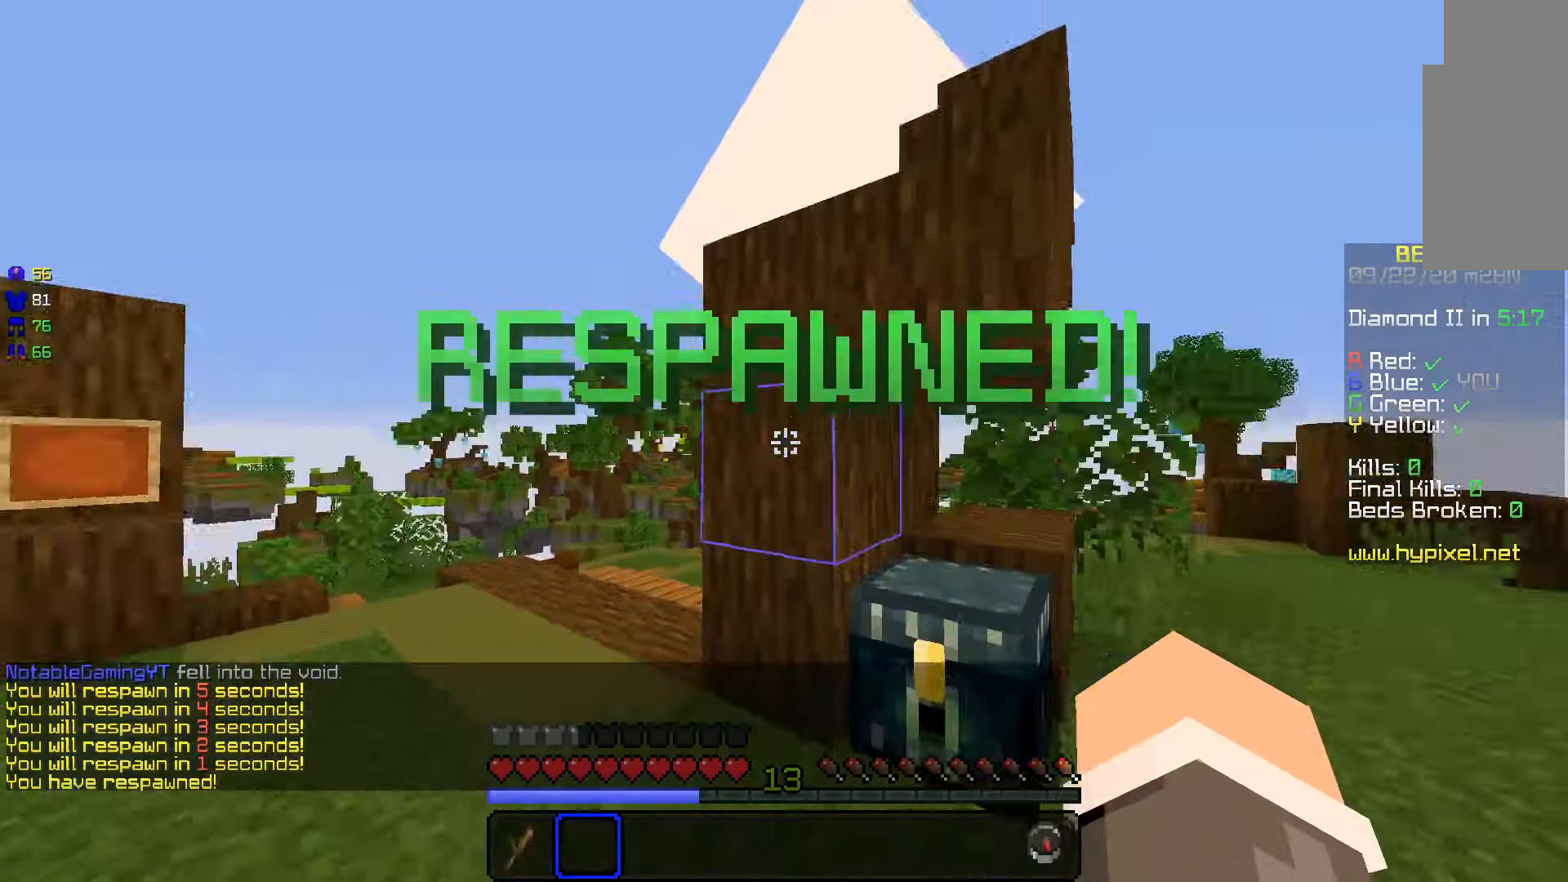
{"keys": ["w"], "mouse": [], "events": [[83, "w", "down"], [383, "d", "up"]]}
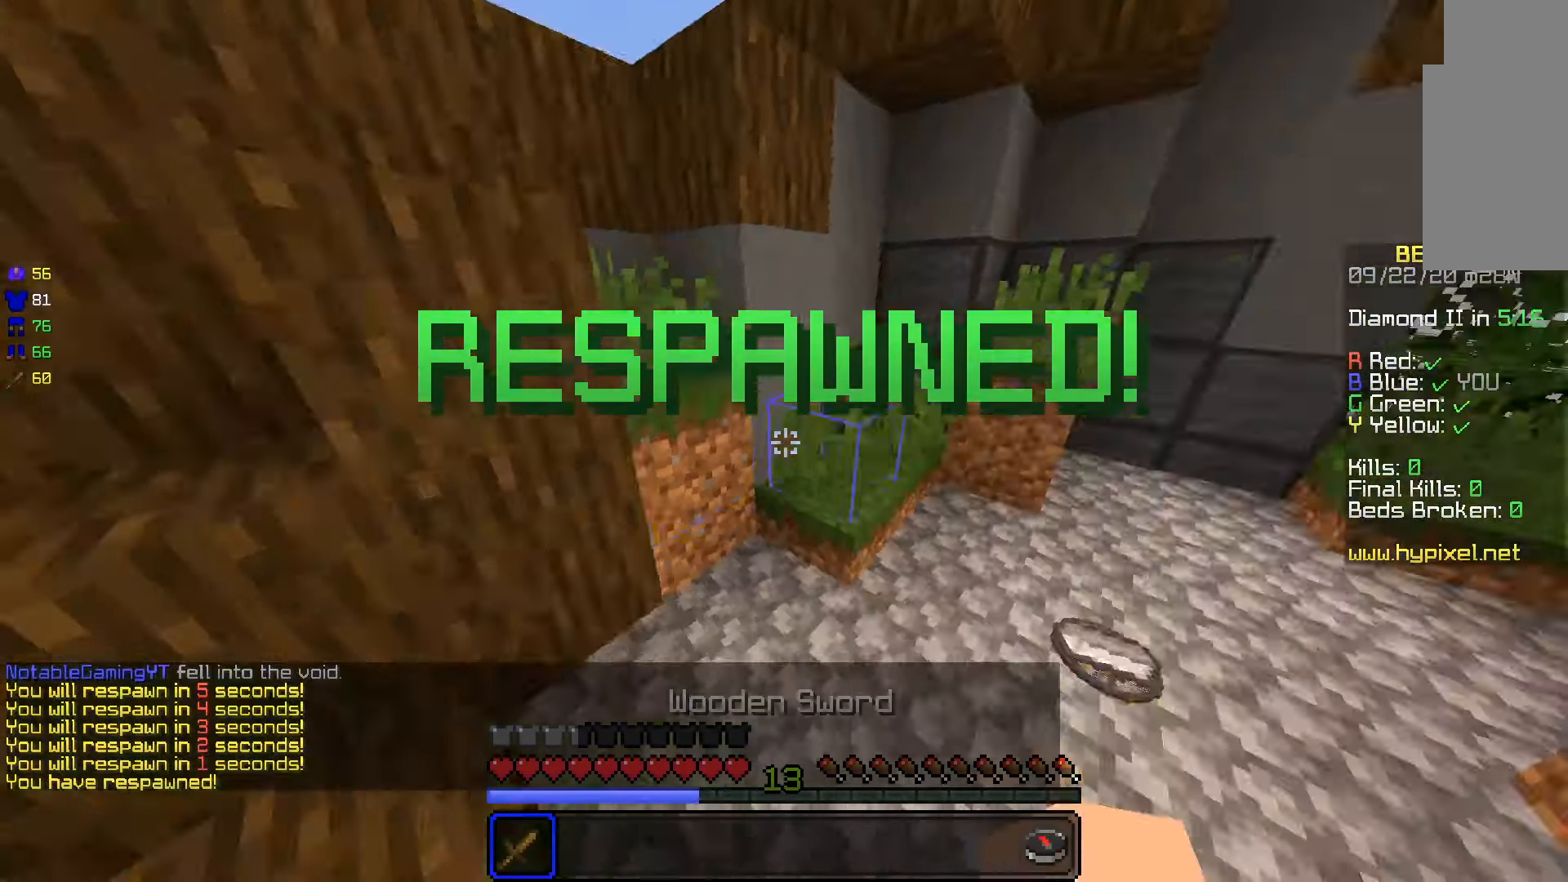
{"keys": ["d", "w"], "mouse": [], "events": [[83, "w", "up"], [133, "d", "down"], [233, "w", "down"]]}
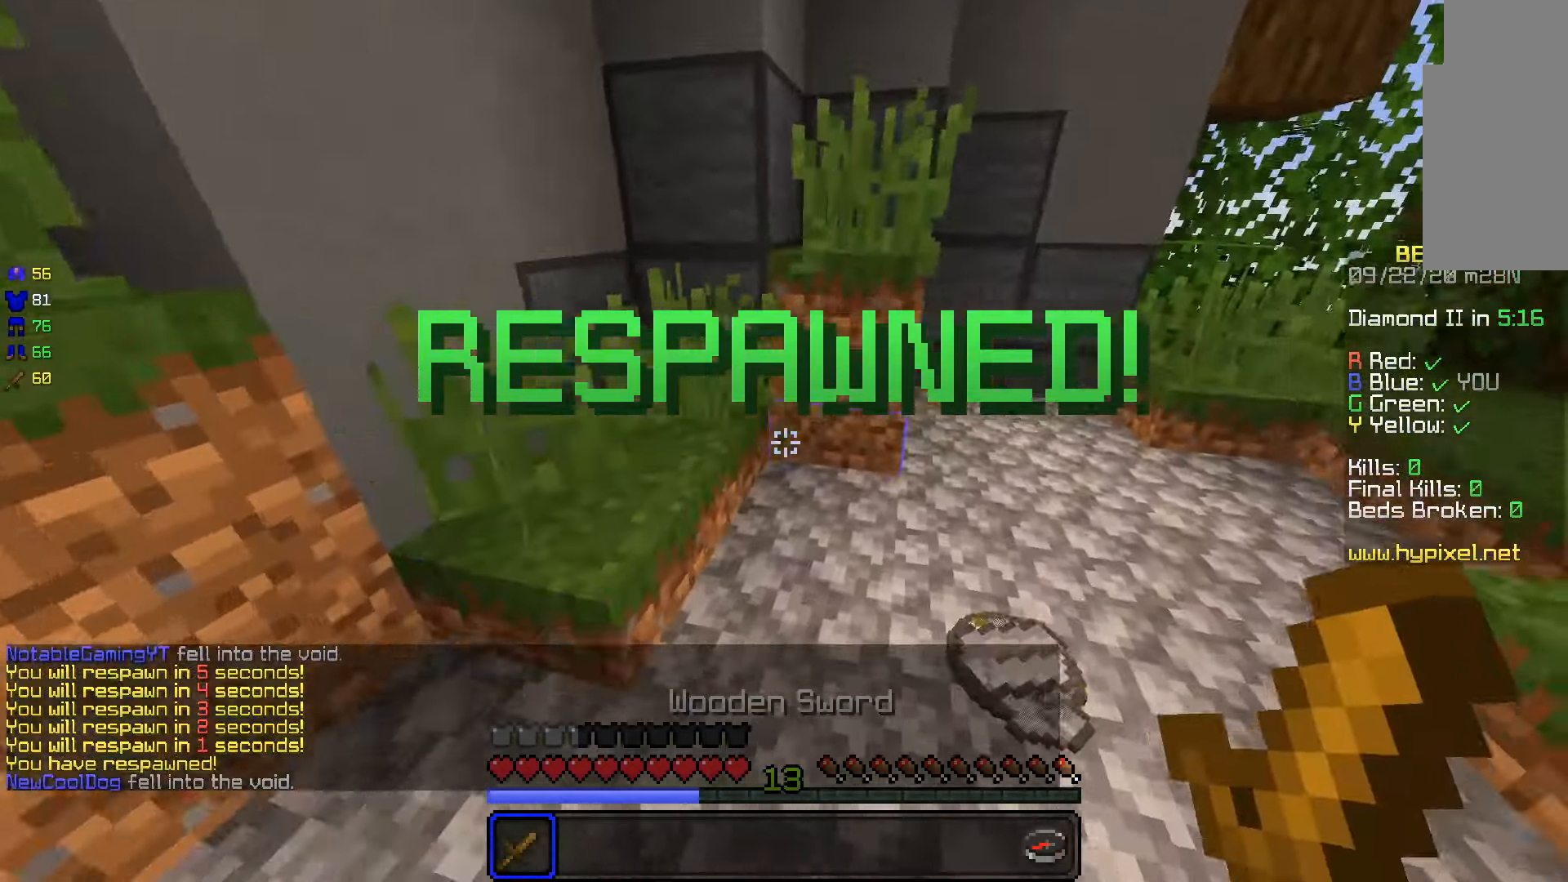
{"keys": ["space", "w"], "mouse": [], "events": [[400, "d", "up"], [483, "space", "down"]]}
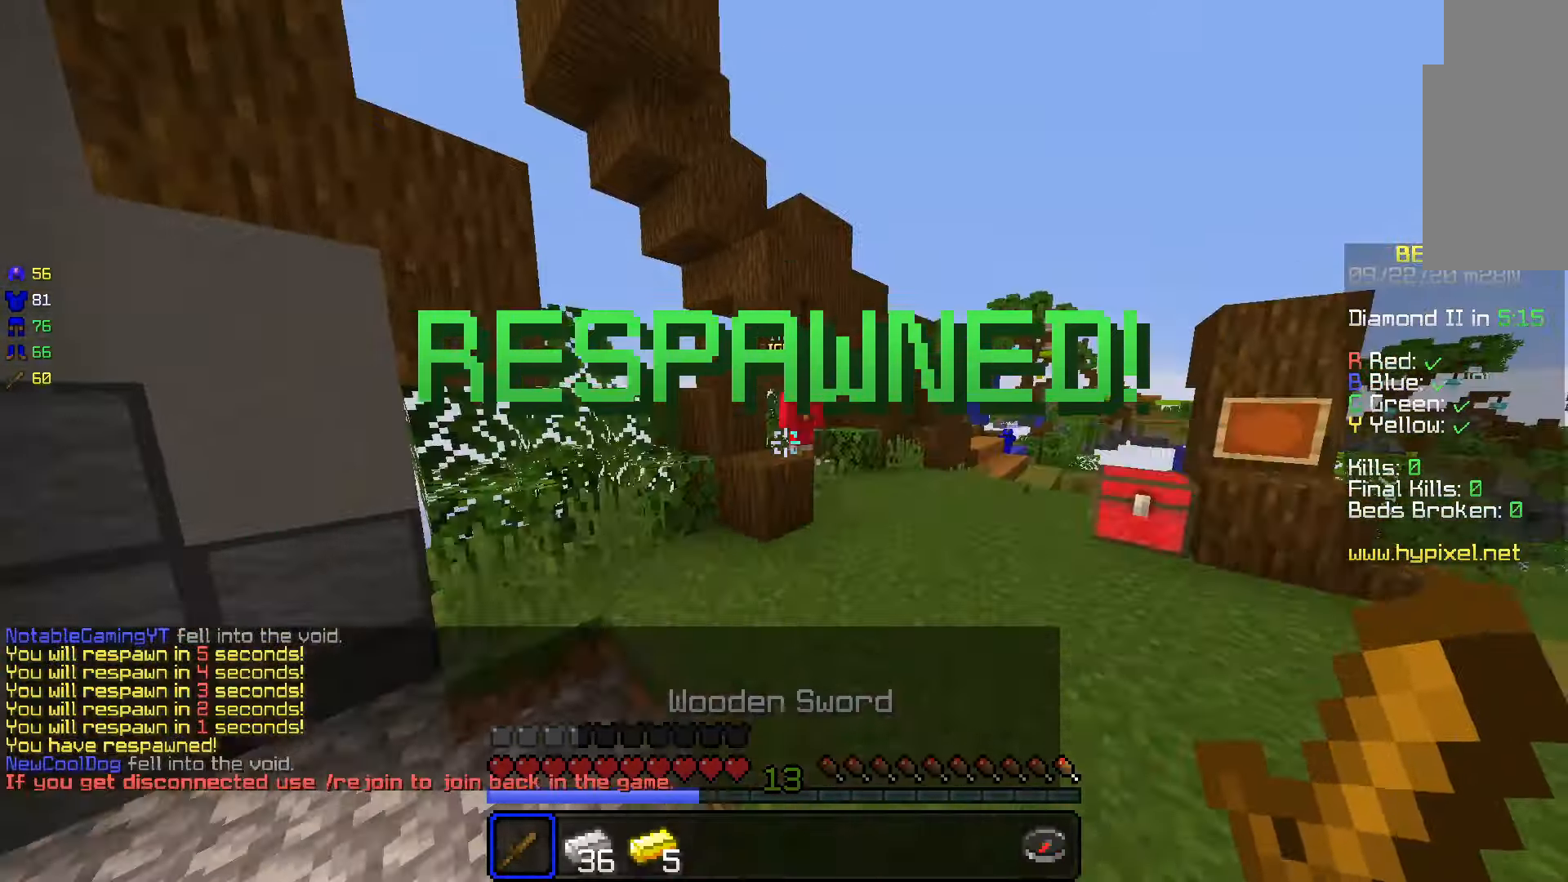
{"keys": ["d", "w"], "mouse": [], "events": [[283, "d", "down"], [300, "space", "up"]]}
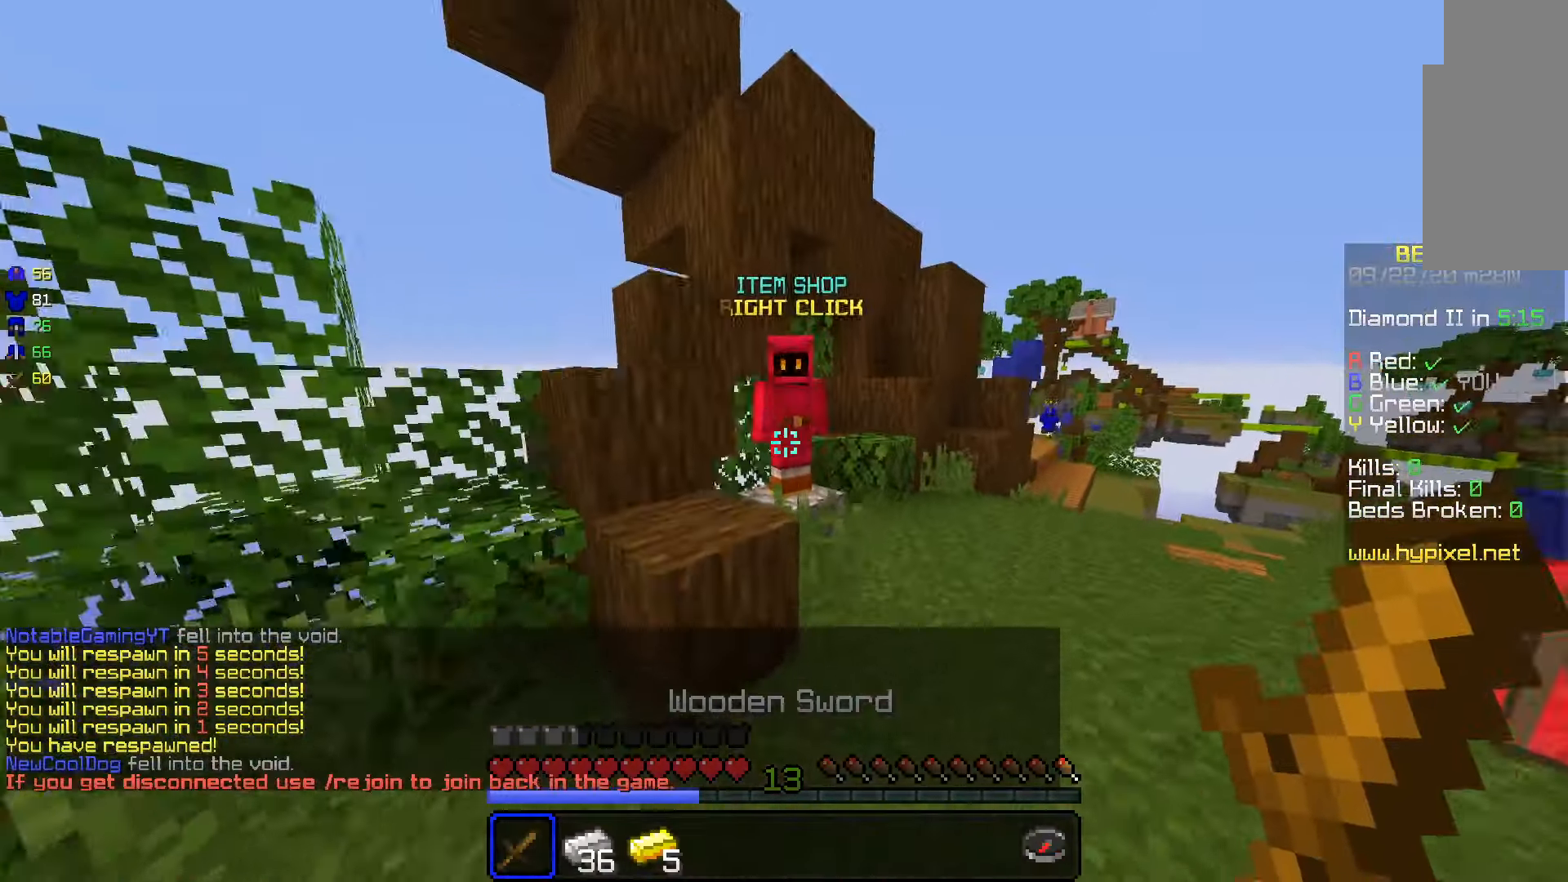
{"keys": [], "mouse": []}
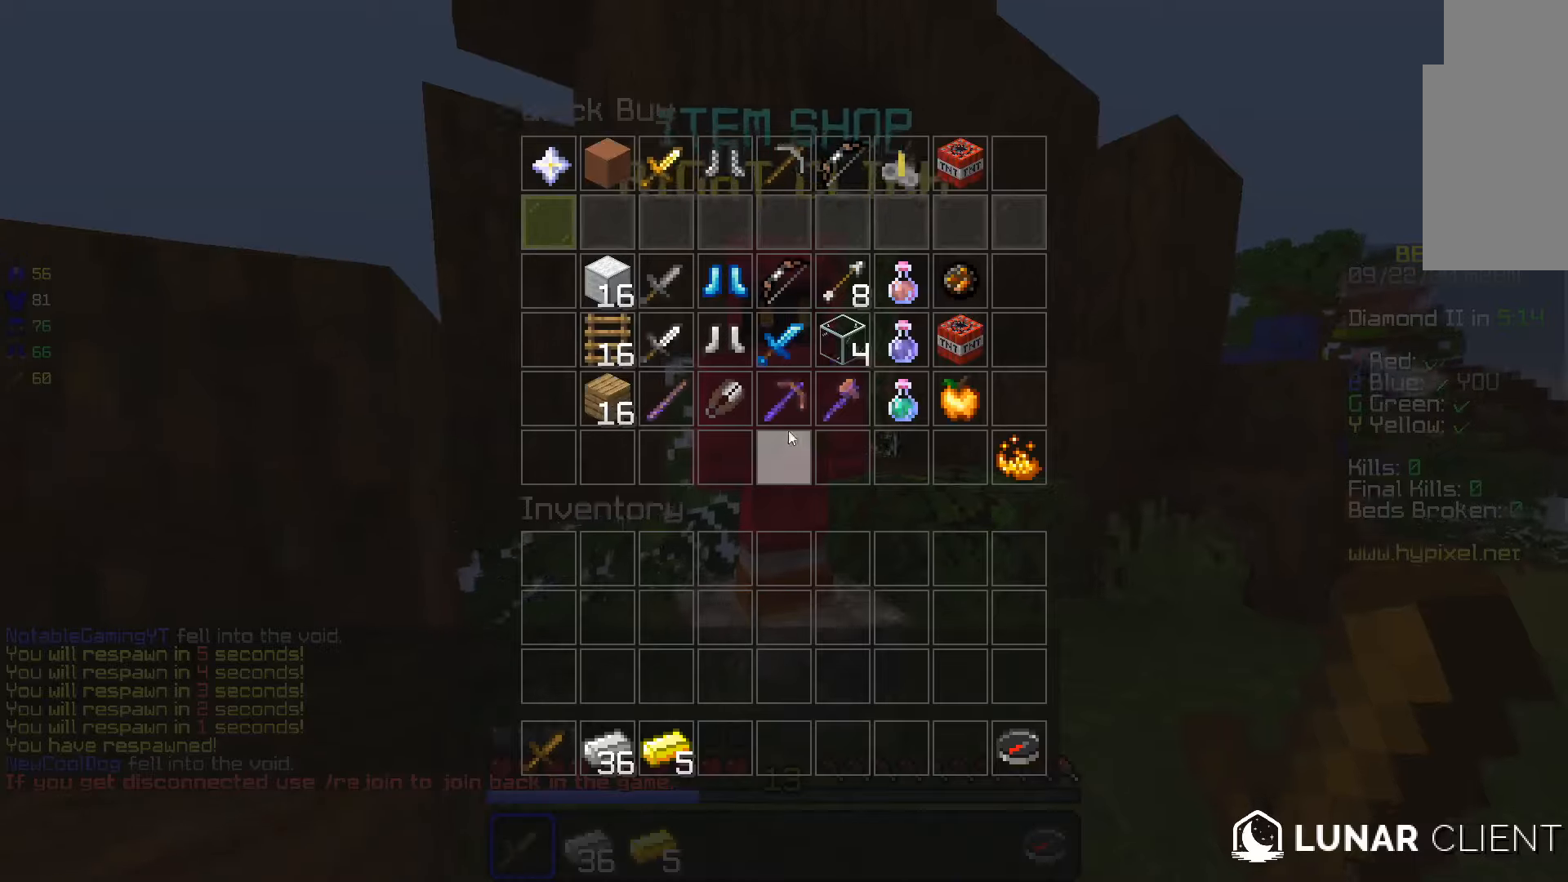
{"keys": [], "mouse": [], "events": []}
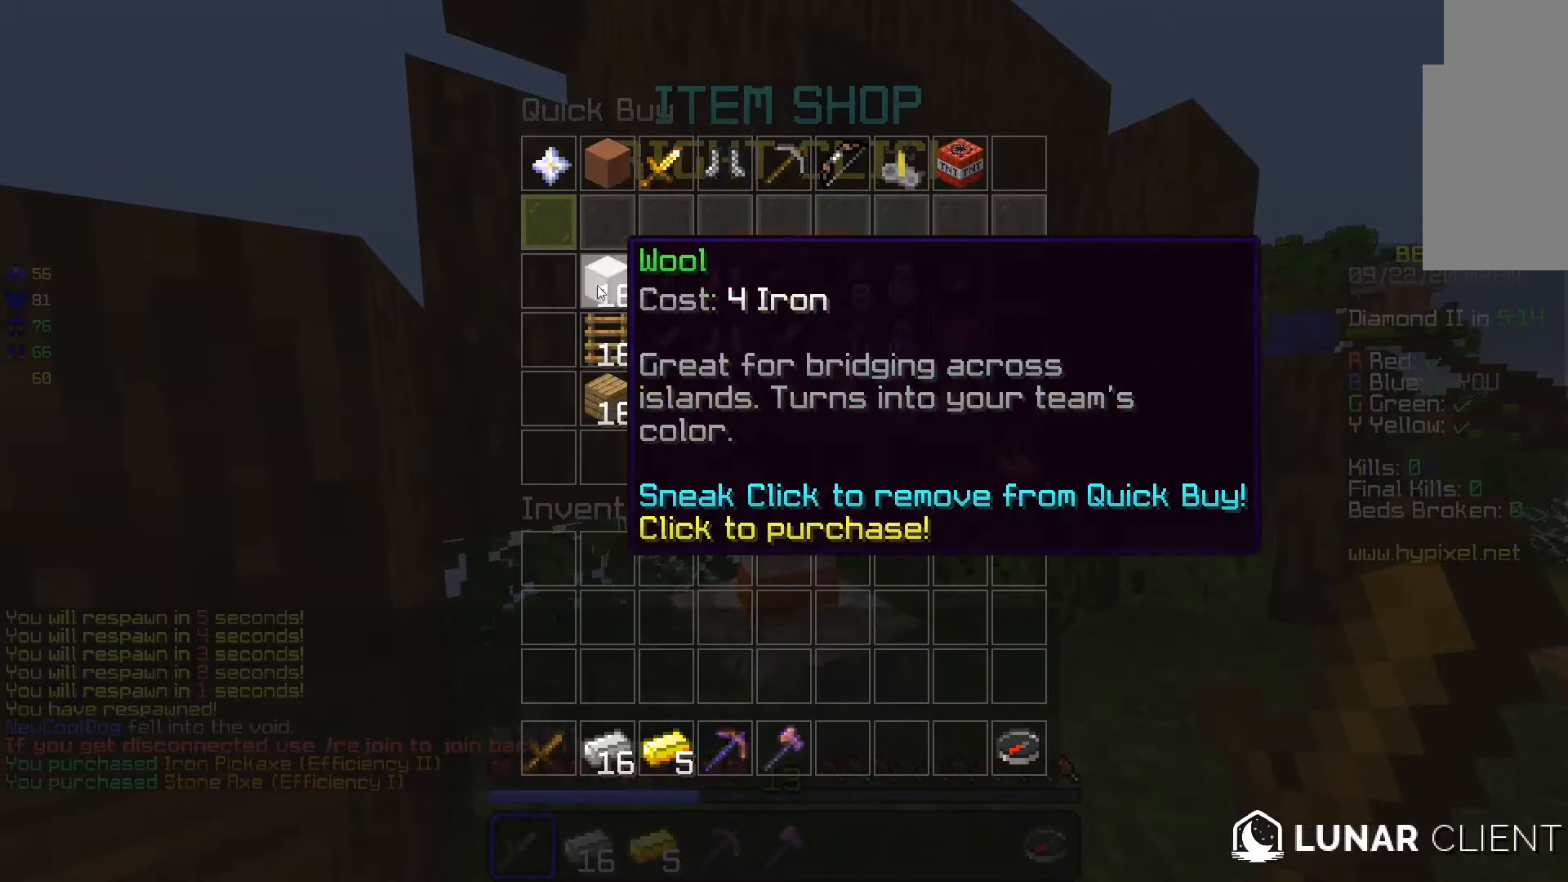
{"keys": [], "mouse": [], "events": []}
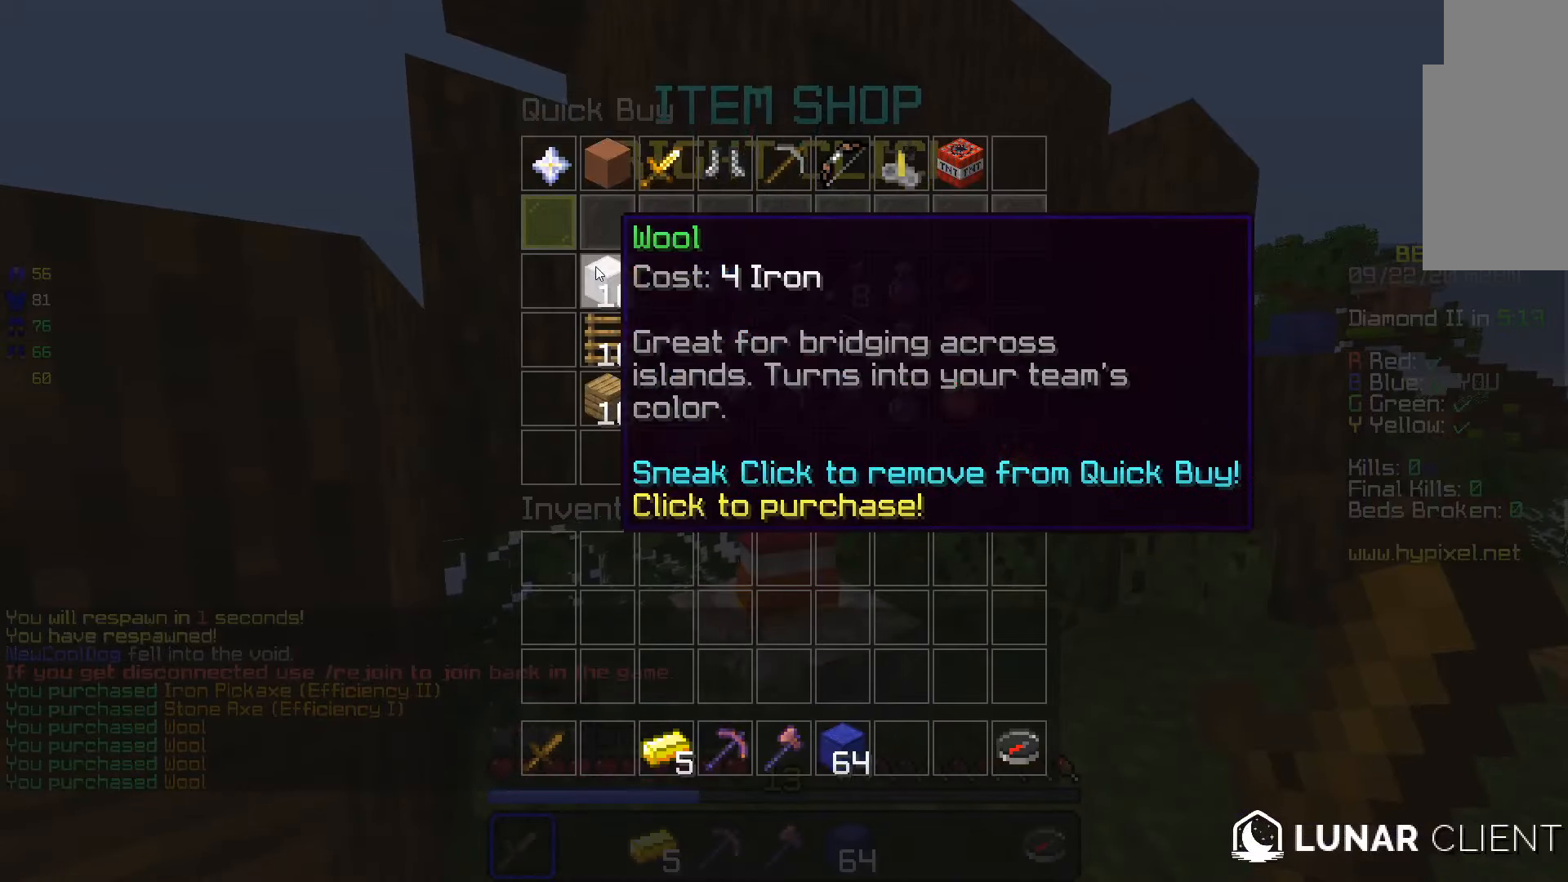
{"keys": ["w"], "mouse": [], "events": [[183, "mouse_left", "down"], [233, "w", "down"], [283, "mouse_left", "up"]]}
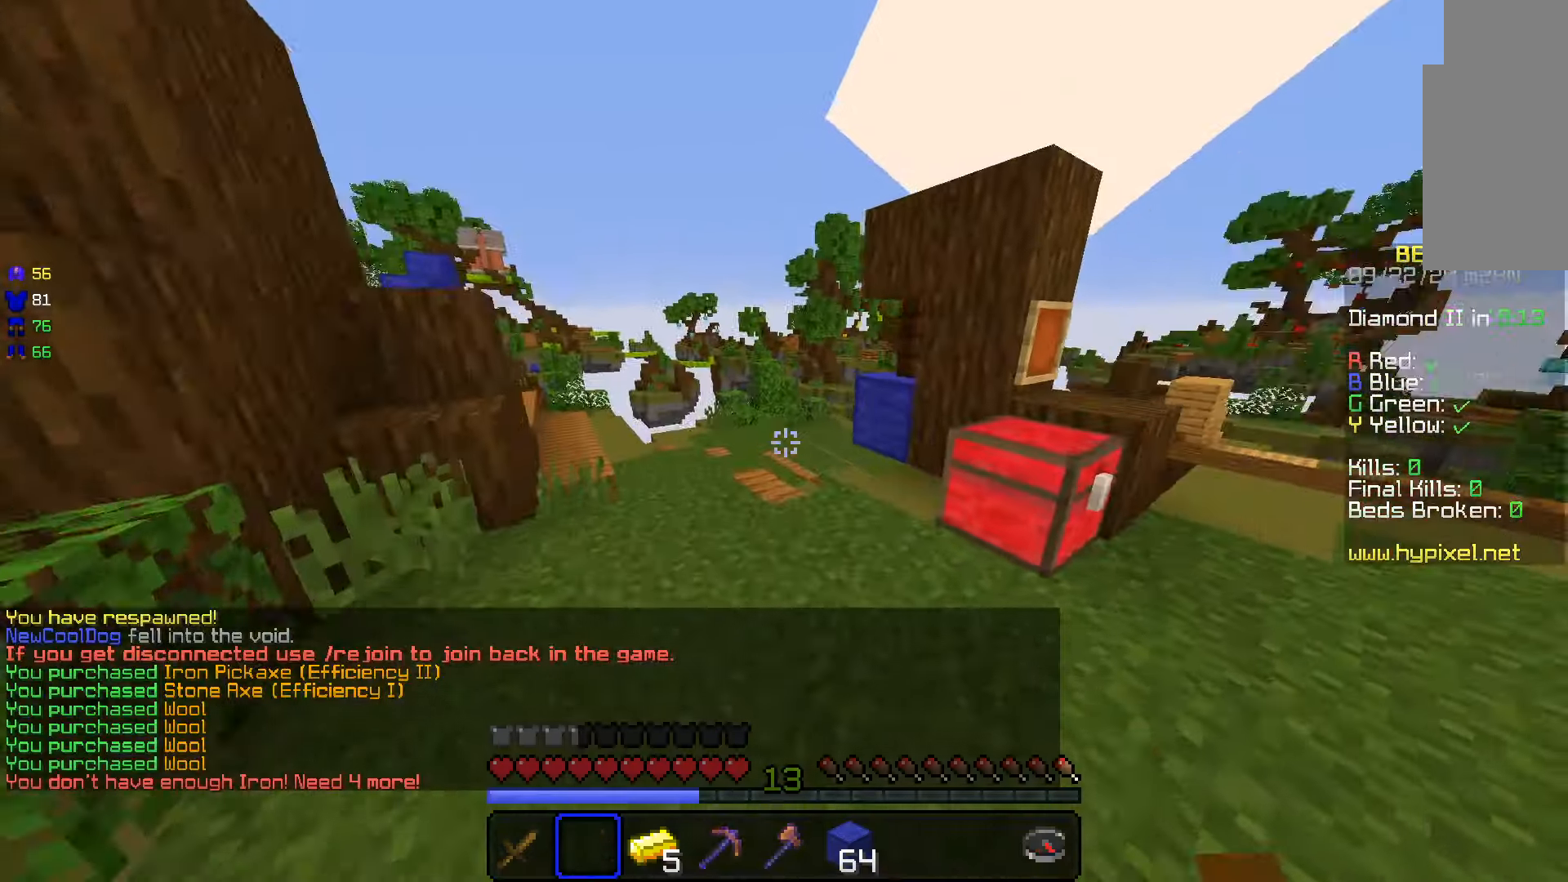
{"keys": [], "mouse": [], "events": [[216, "w", "up"]]}
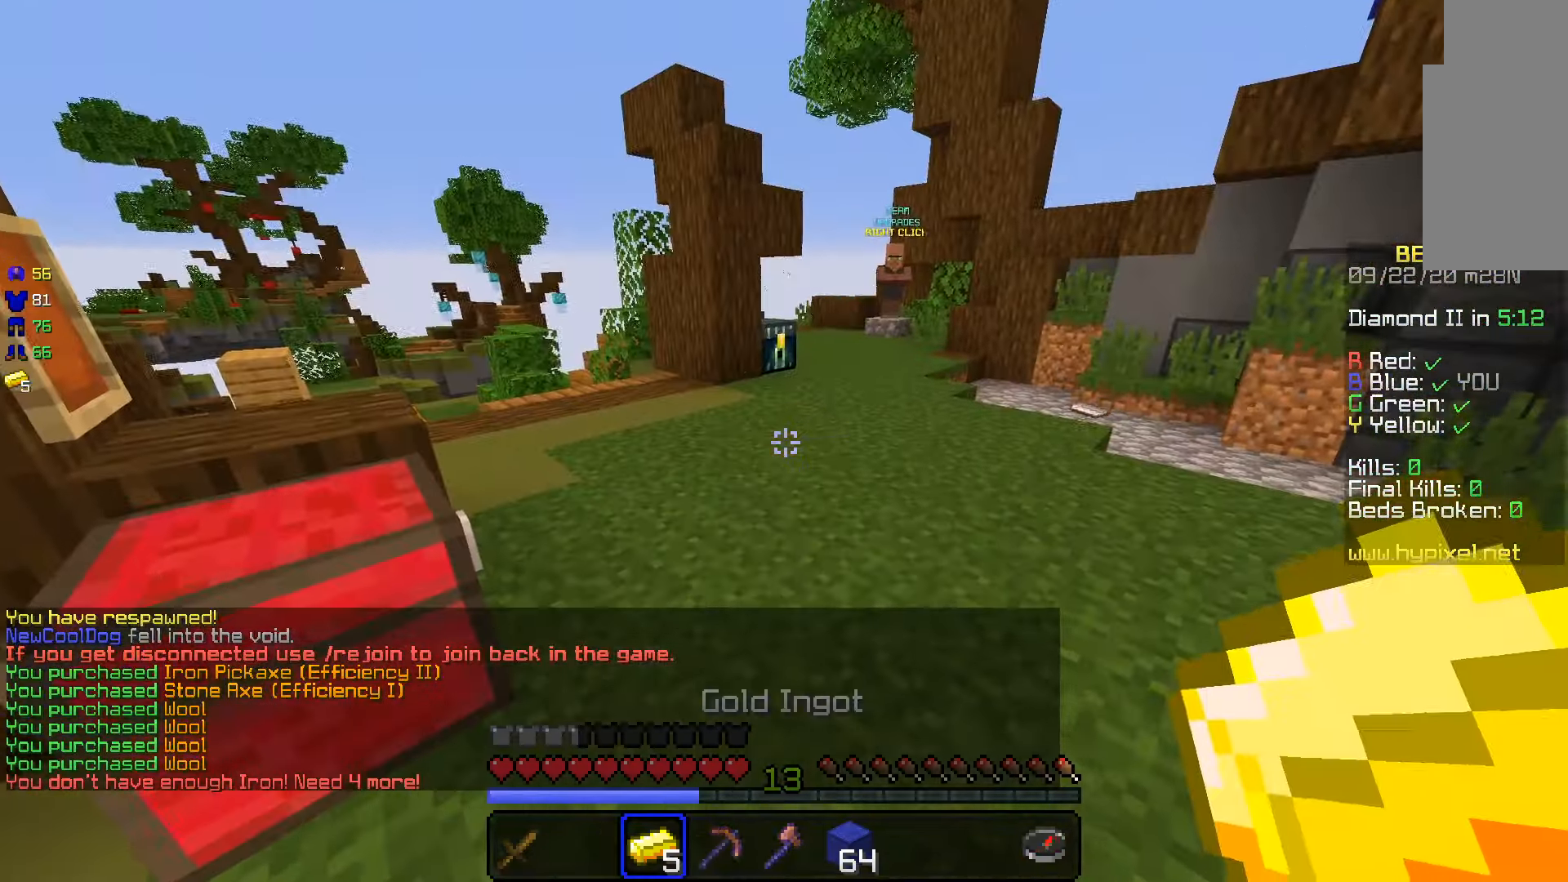
{"keys": [], "mouse": [], "events": []}
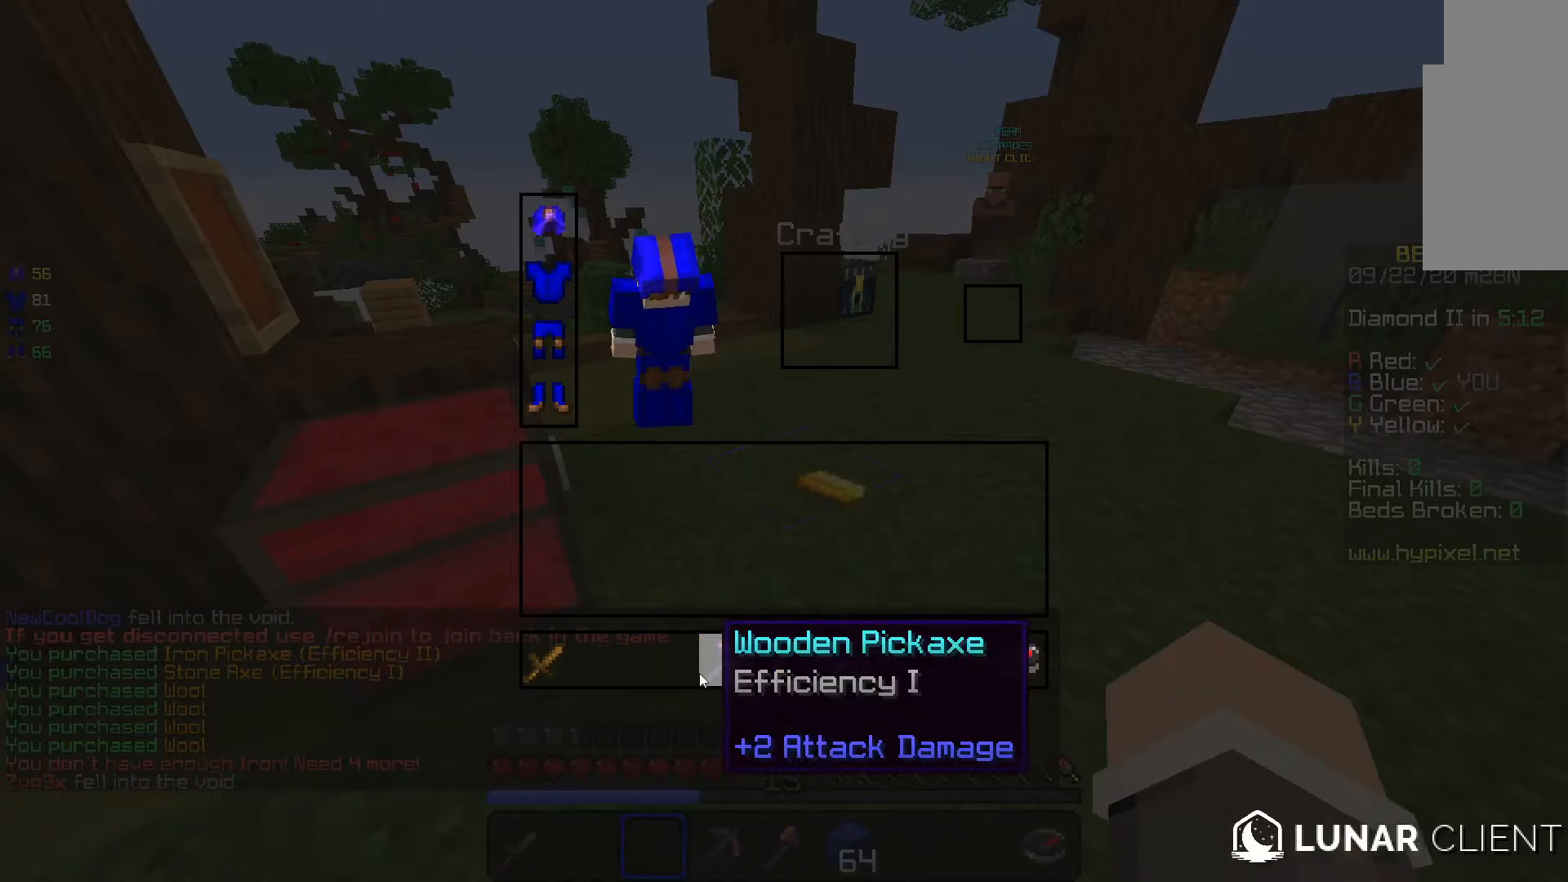
{"keys": [], "mouse": [], "events": []}
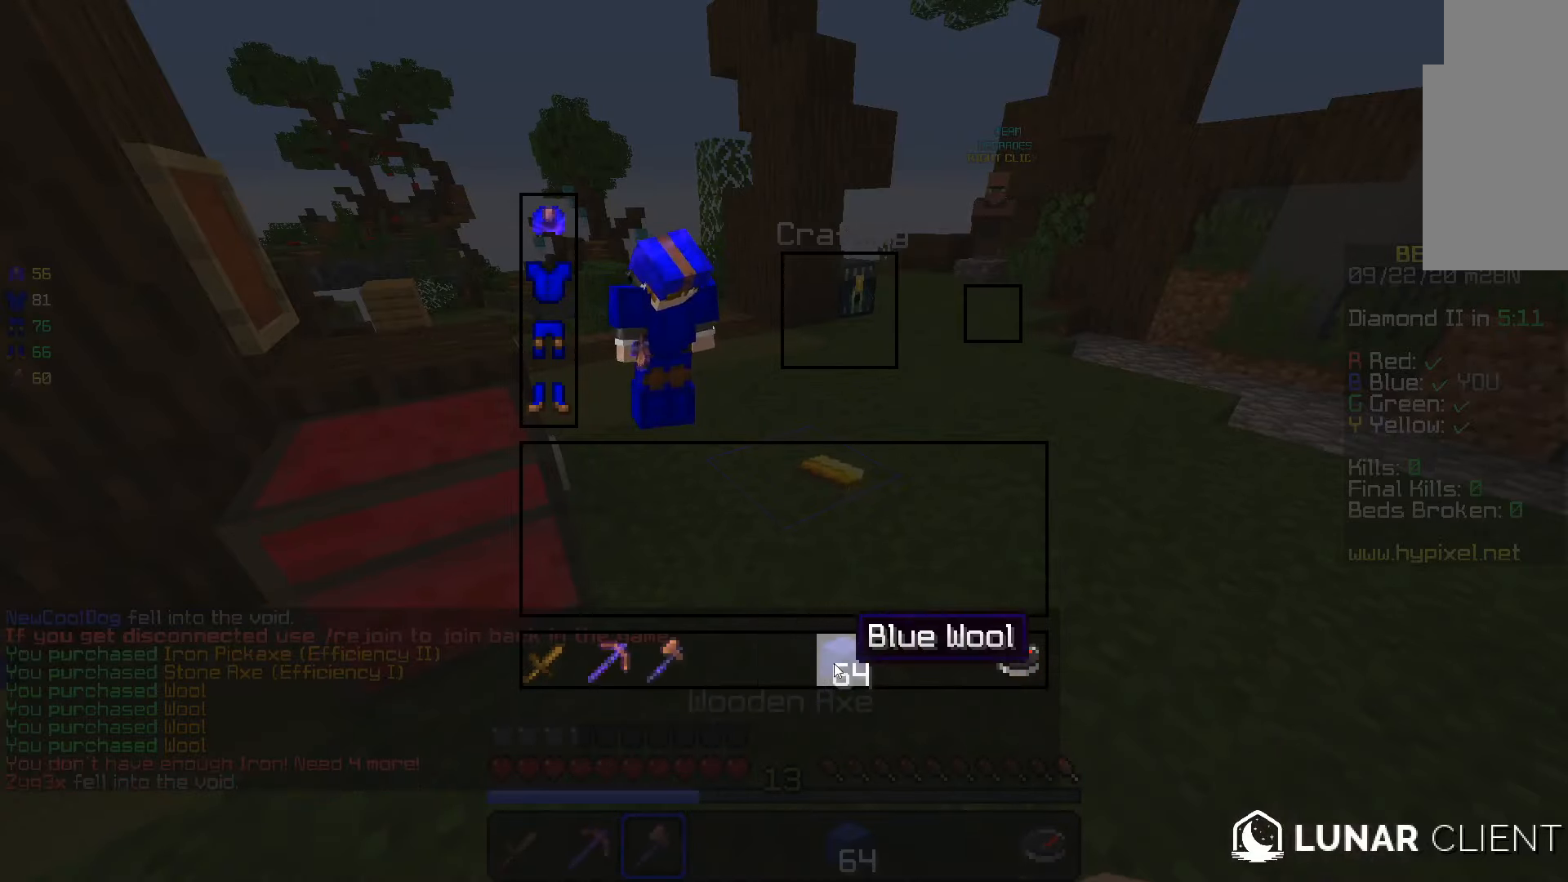
{"keys": ["w"], "mouse": [], "events": [[366, "w", "down"]]}
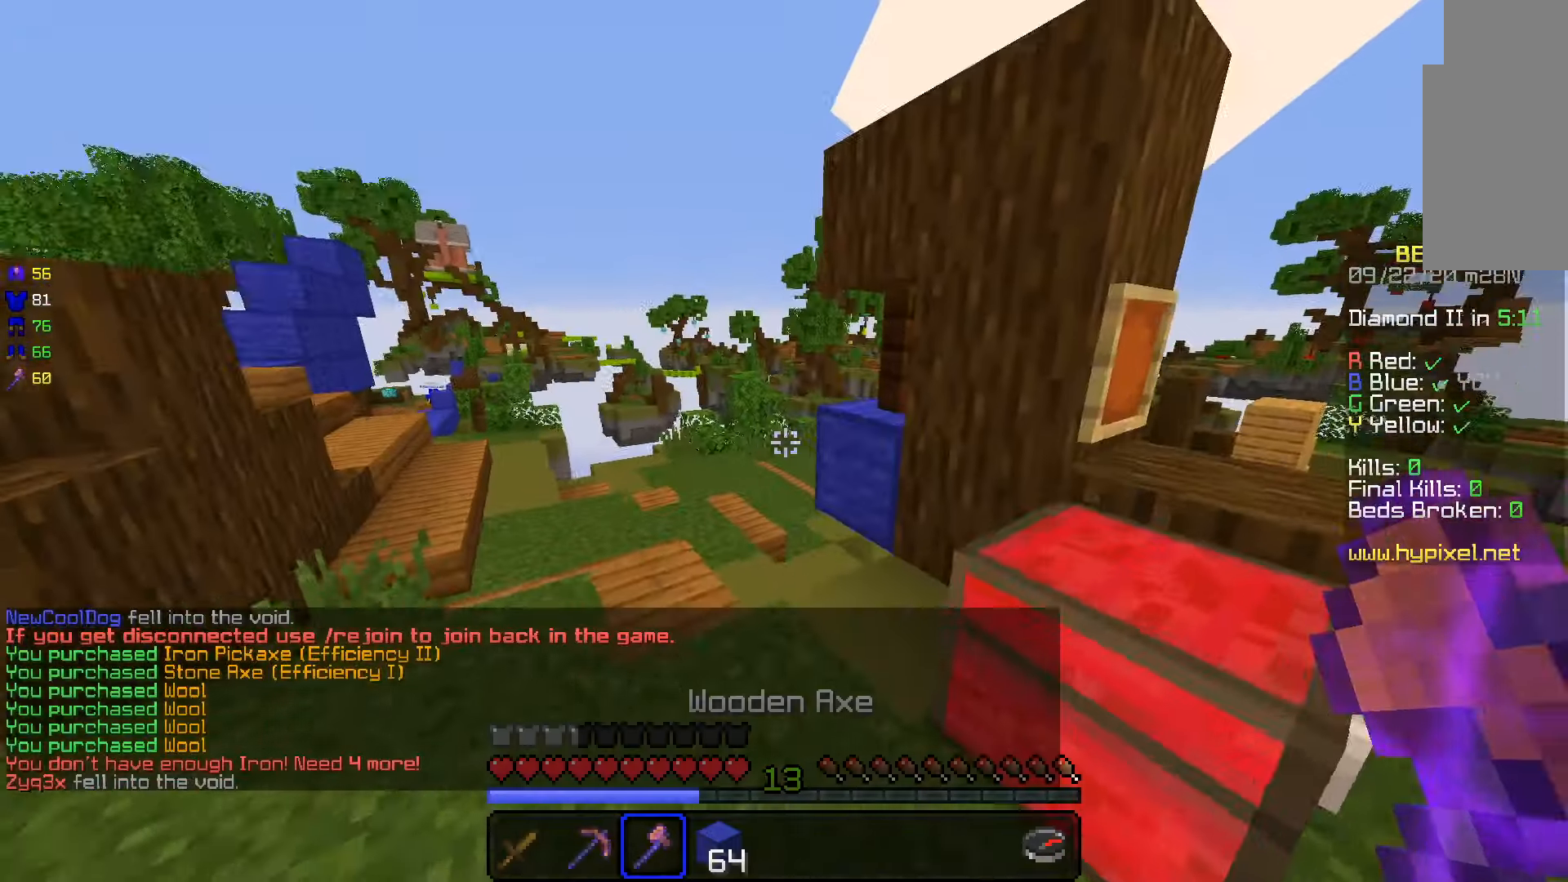
{"keys": ["w"], "mouse": [], "events": [[366, "w", "up"], [416, "w", "down"]]}